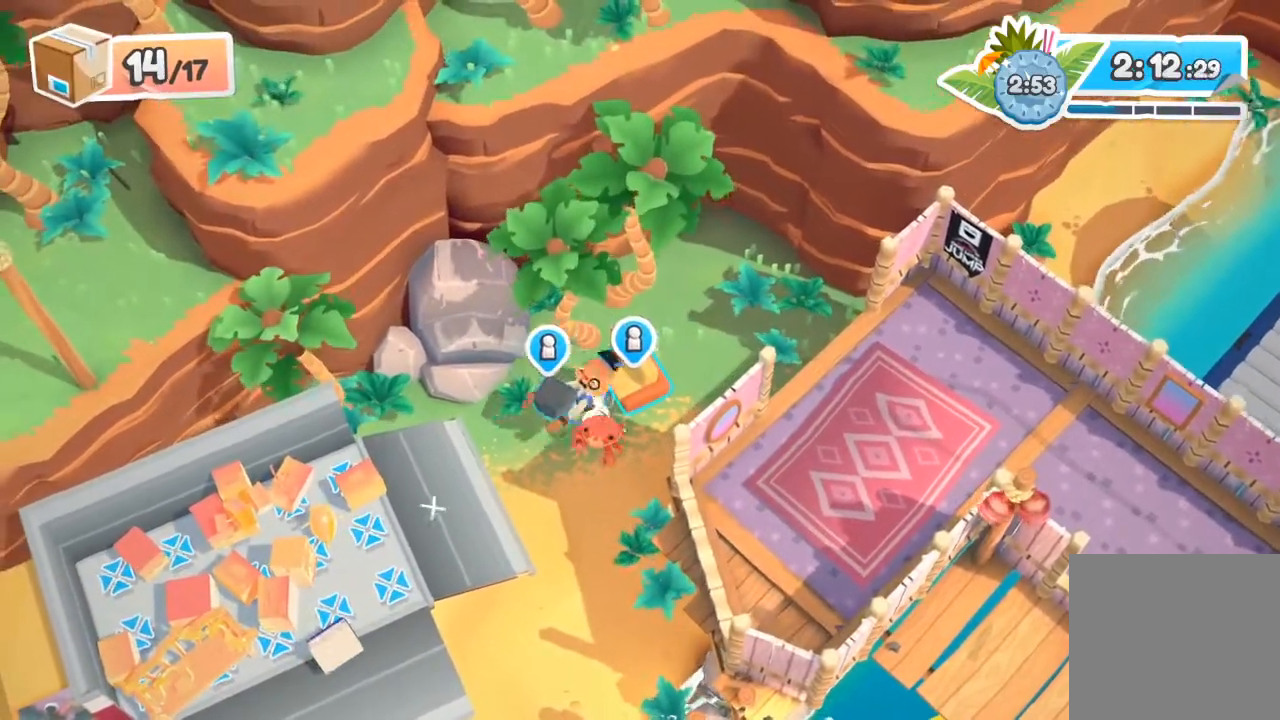
Gameplay with a controller (Xbox layout); each line is a JSON object with the inputs held at the frame after it. "events" lists button and stick changes between this image and that frame as [ms after this image, input, new state], when the widget could be followed in between. Not read: right_stick.
{"buttons": [], "left_stick": "right", "events": [[133, "A", "up"], [133, "X", "up"], [267, "R2", "up"], [433, "left_stick", "right"]]}
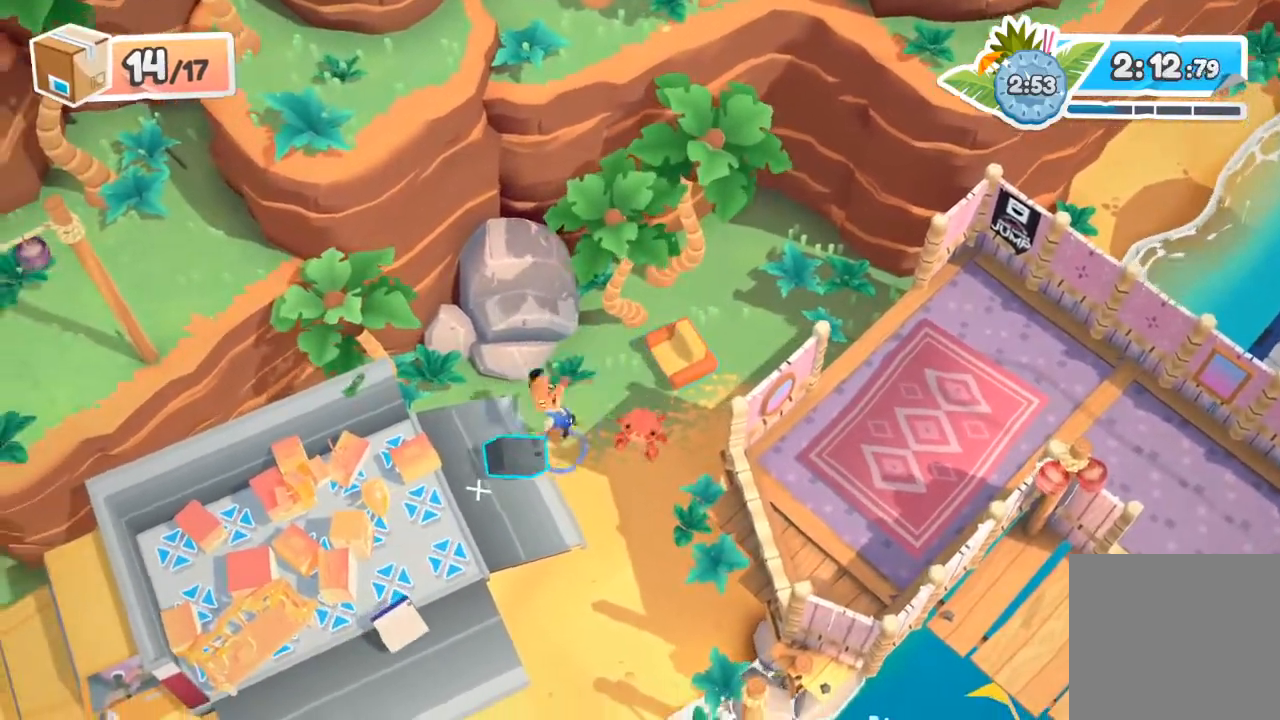
{"buttons": [], "left_stick": "down-left", "events": [[33, "left_stick", "up-right"], [367, "left_stick", "down"], [467, "left_stick", "down-left"]]}
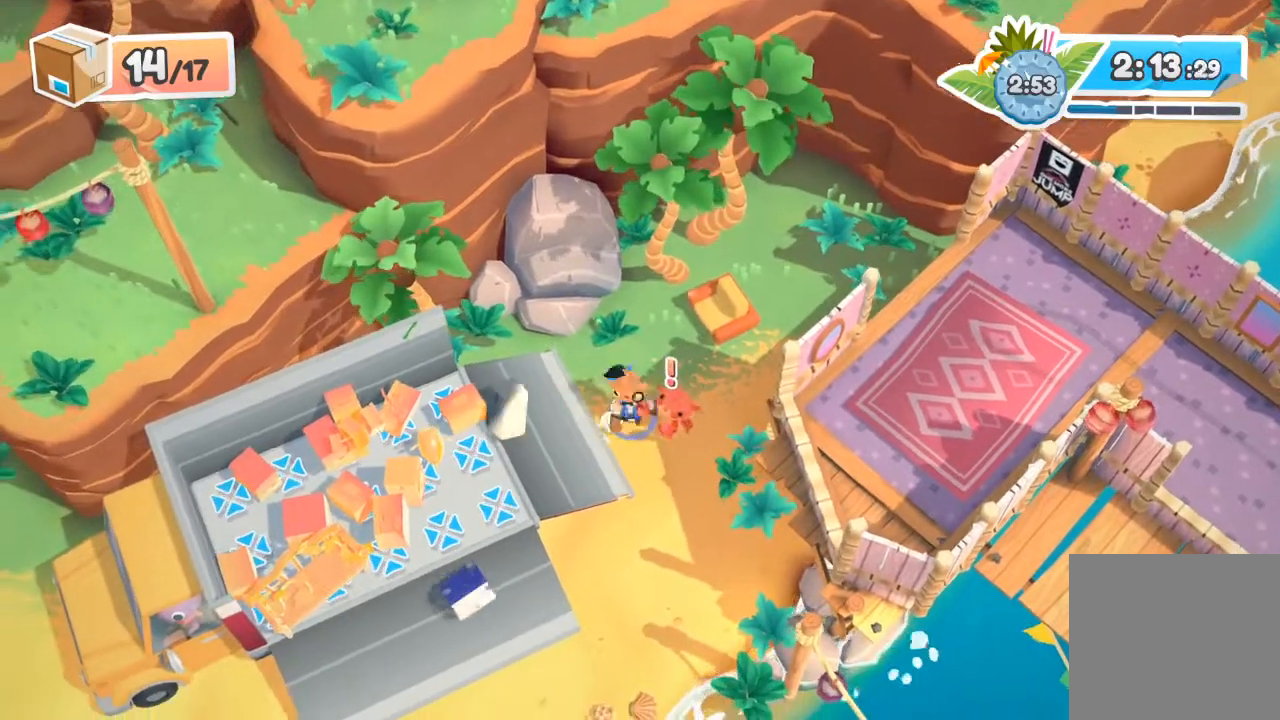
{"buttons": [], "left_stick": "up-left", "events": [[367, "left_stick", "left"], [500, "left_stick", "up-left"]]}
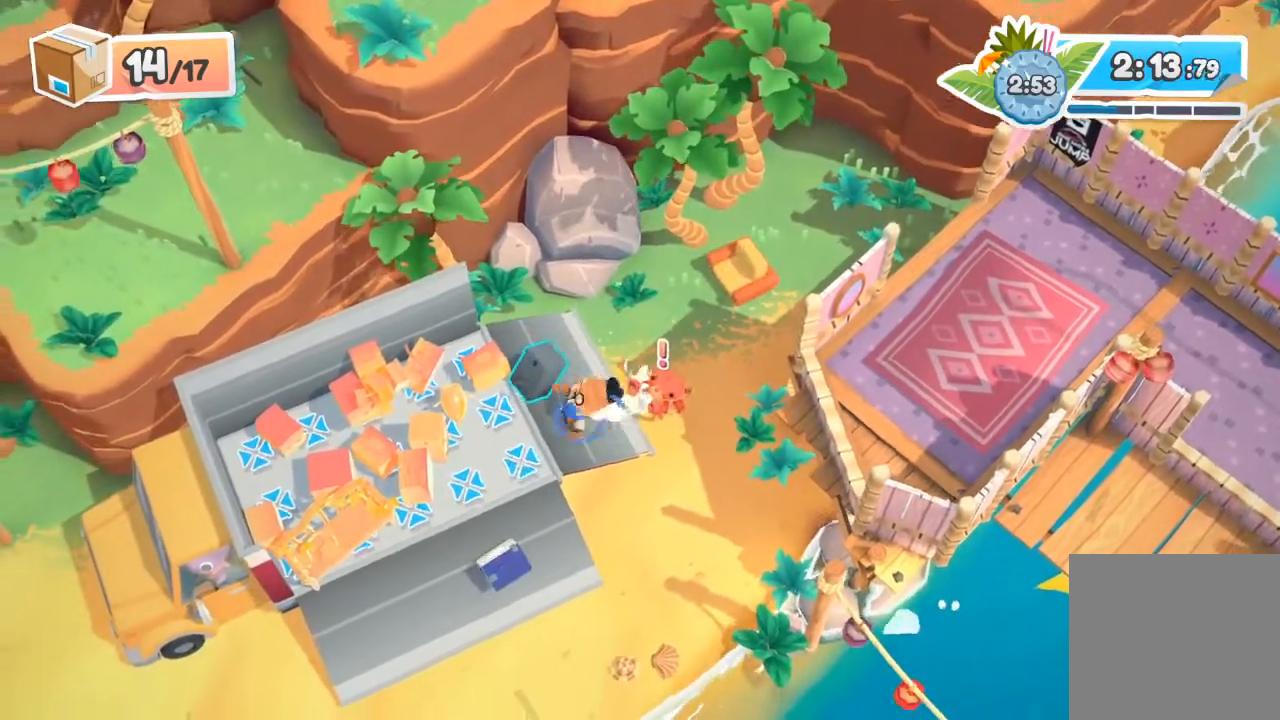
{"buttons": ["R2"], "left_stick": "down-left", "events": [[33, "R2", "down"], [233, "left_stick", "down-left"], [300, "X", "down"], [433, "X", "up"]]}
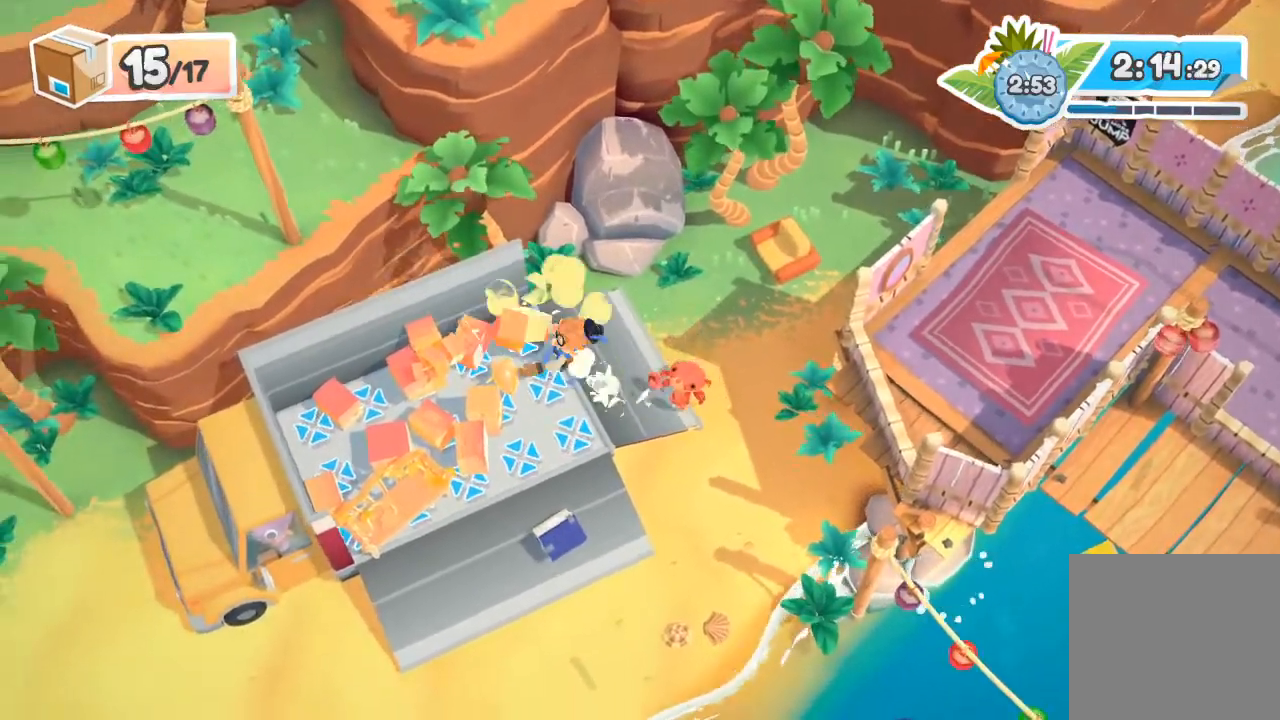
{"buttons": [], "left_stick": "down", "events": [[33, "R2", "up"], [33, "left_stick", "down"]]}
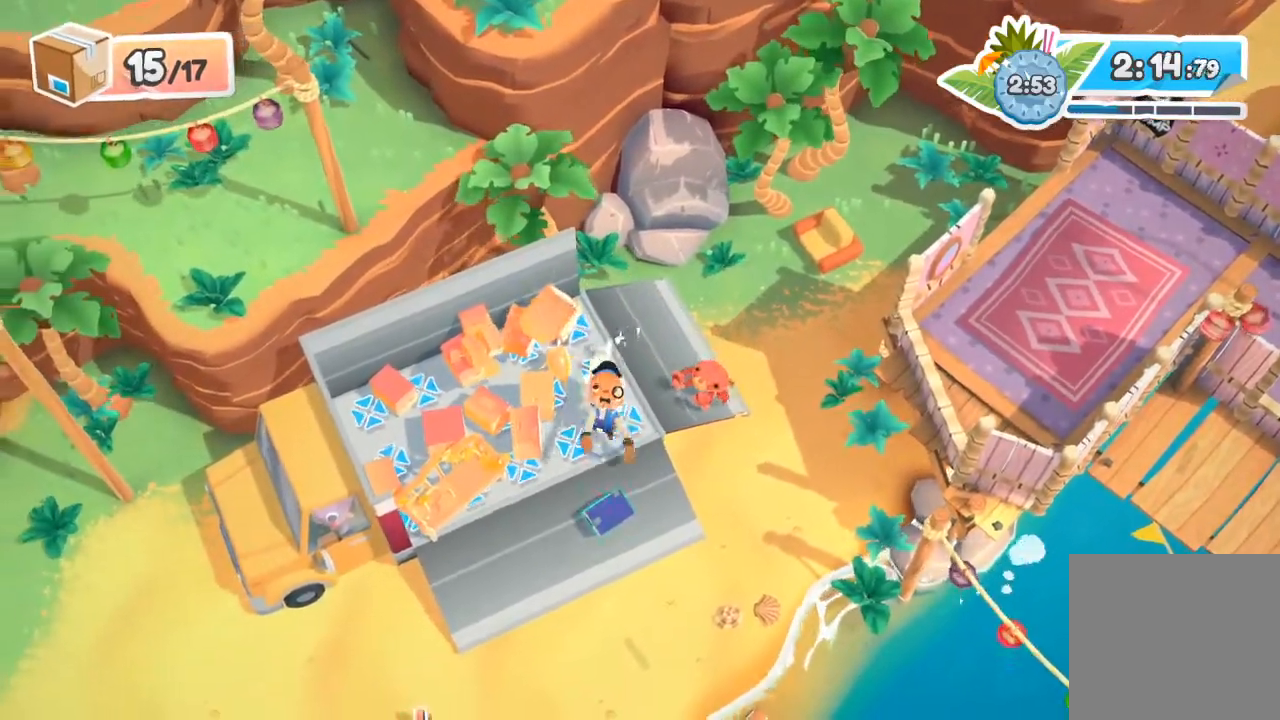
{"buttons": ["R2"], "left_stick": "up-left", "events": [[133, "R2", "down"], [300, "left_stick", "up-left"]]}
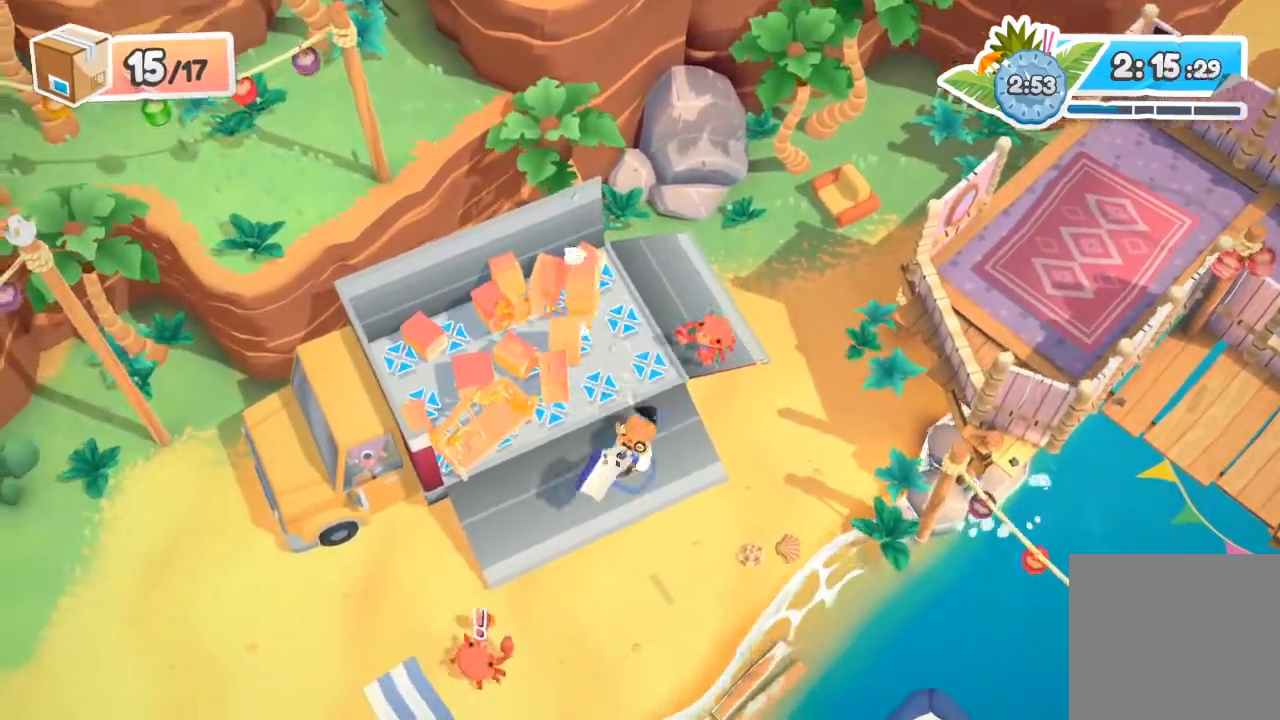
{"buttons": [], "left_stick": "up-right", "events": [[167, "X", "down"], [167, "left_stick", "up"], [233, "X", "up"], [267, "left_stick", "up-right"], [300, "R2", "up"]]}
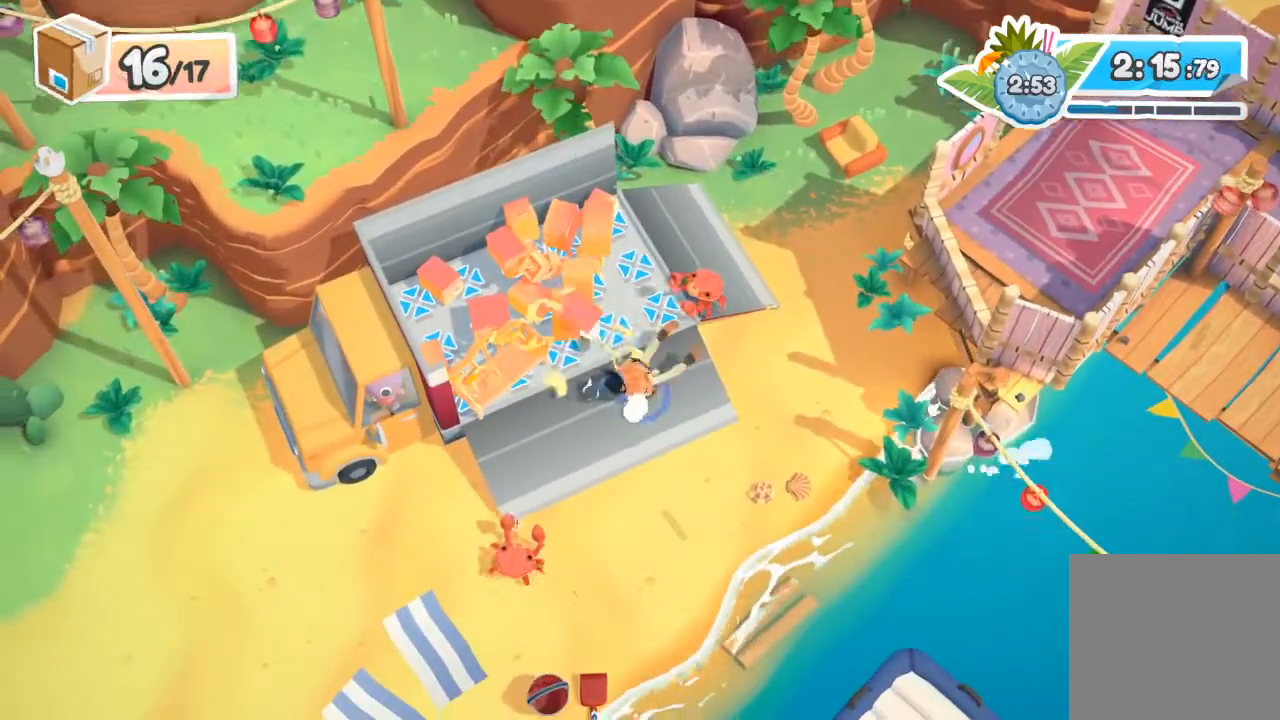
{"buttons": [], "left_stick": "up", "events": [[33, "left_stick", "up"], [67, "X", "down"], [133, "X", "up"], [233, "X", "down"], [300, "X", "up"], [367, "X", "down"], [467, "X", "up"]]}
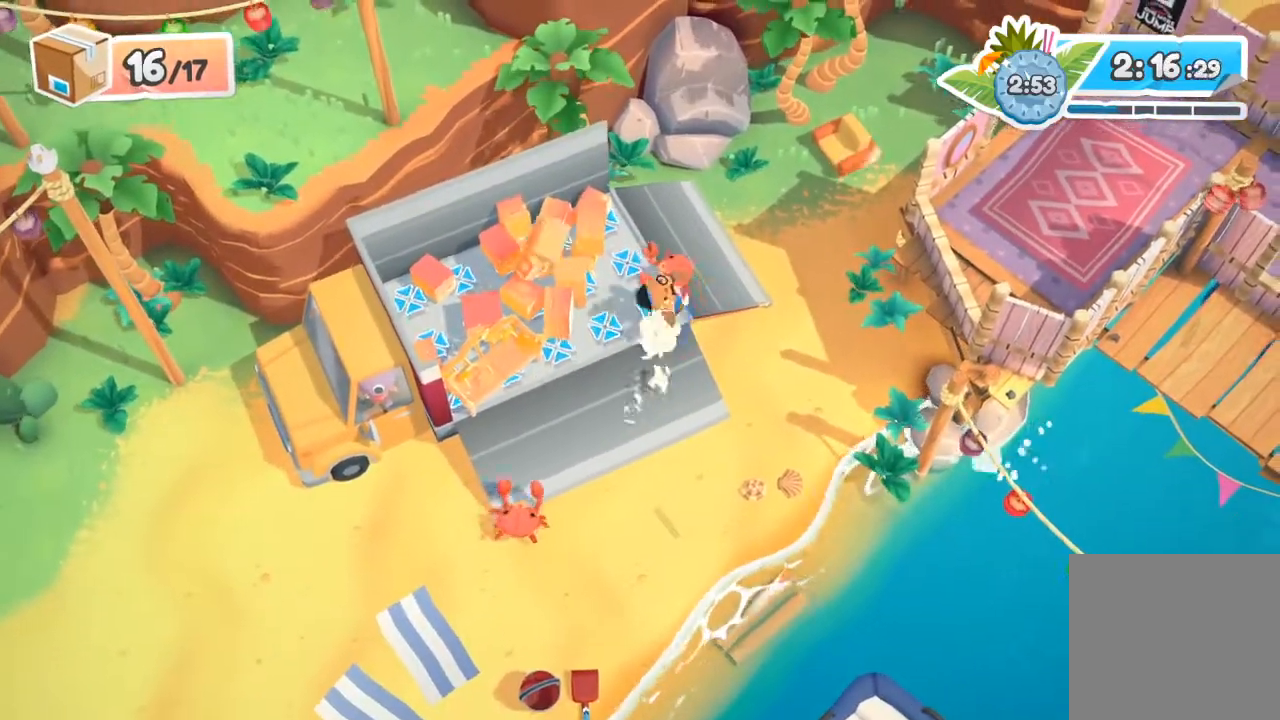
{"buttons": [], "left_stick": "up-right", "events": [[33, "X", "down"], [133, "X", "up"], [167, "left_stick", "up-right"]]}
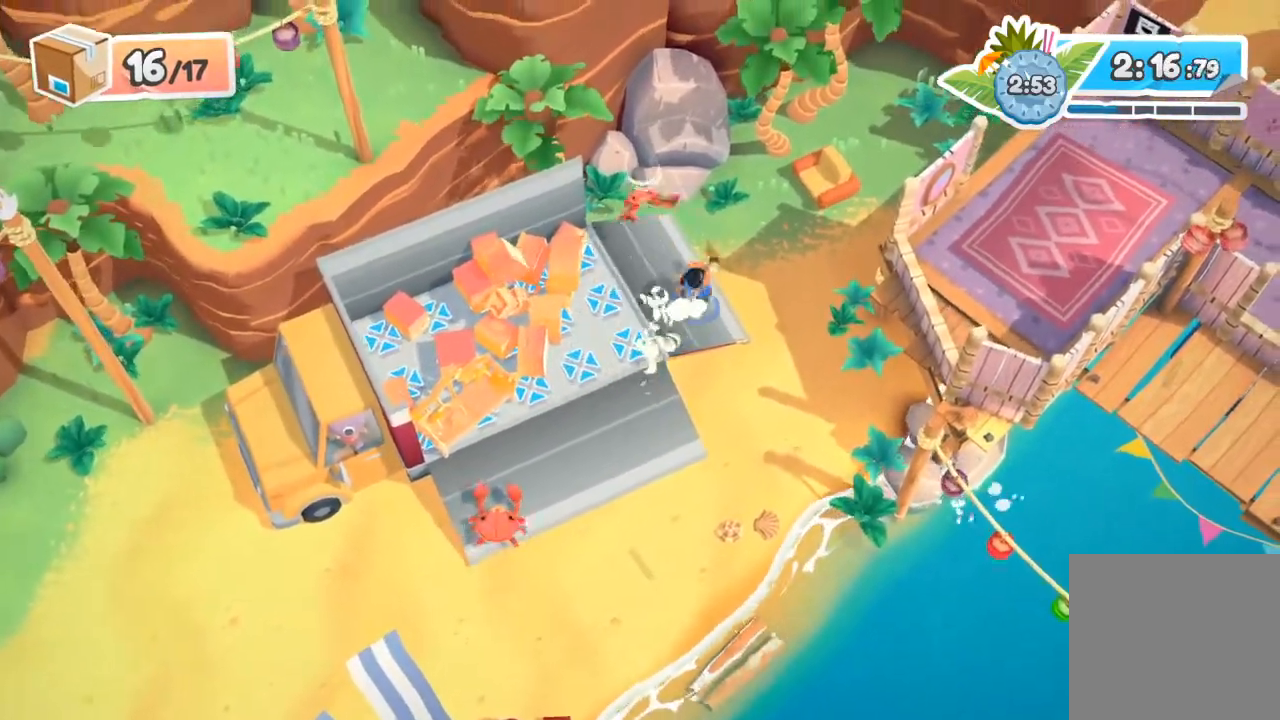
{"buttons": ["R2"], "left_stick": "up-right", "events": [[333, "R2", "down"]]}
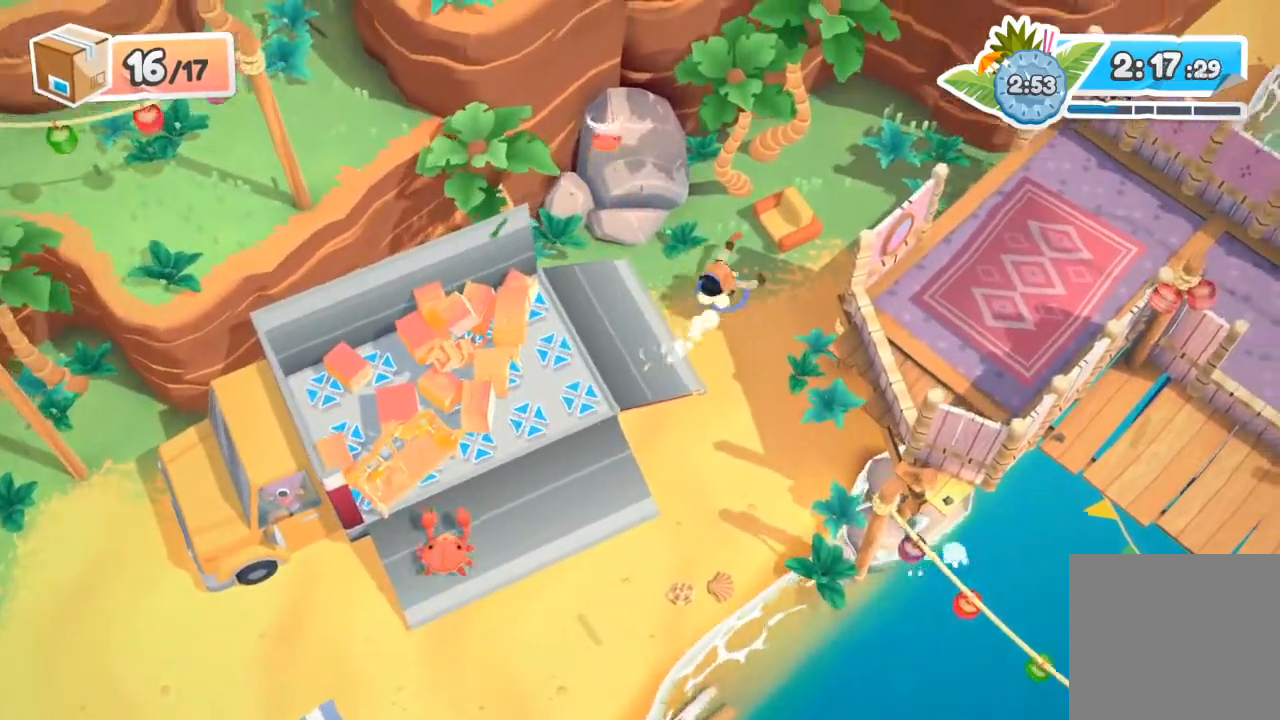
{"buttons": ["A", "R2"], "left_stick": "down-left", "events": [[267, "left_stick", "down-left"], [500, "A", "down"]]}
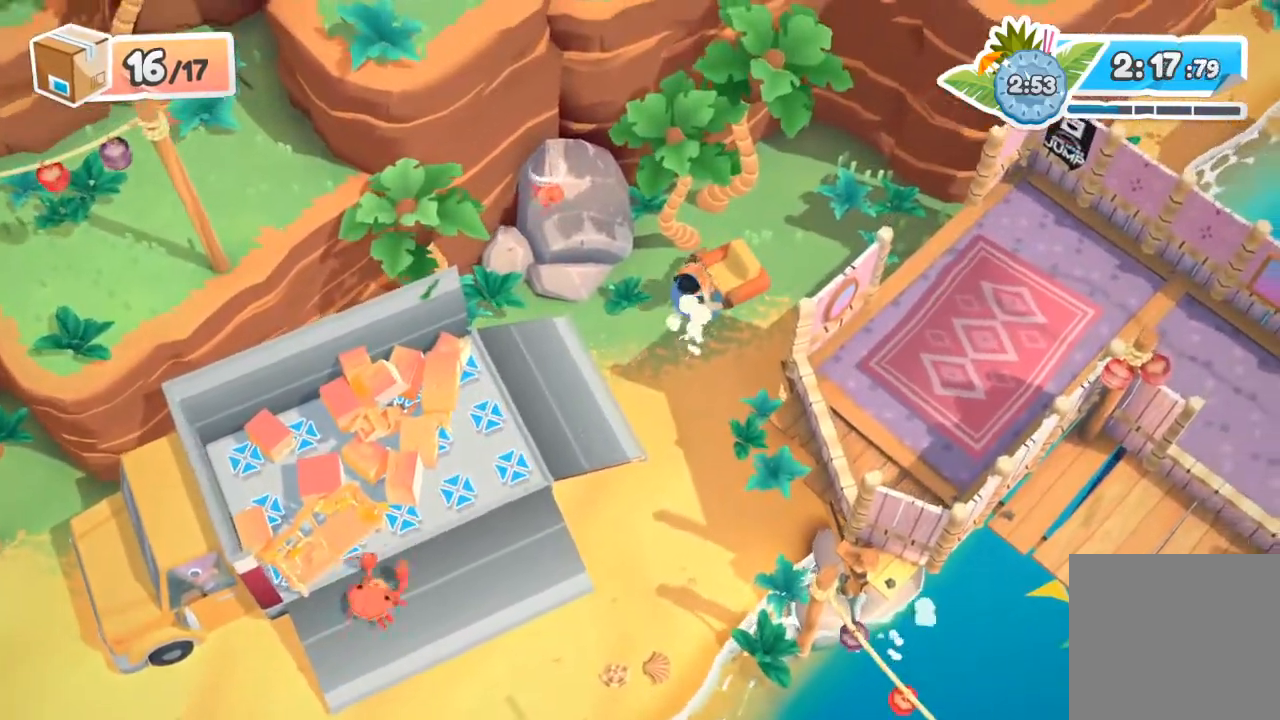
{"buttons": ["A", "R2"], "left_stick": "down-left", "events": [[133, "A", "up"], [233, "A", "down"], [333, "A", "up"], [467, "A", "down"]]}
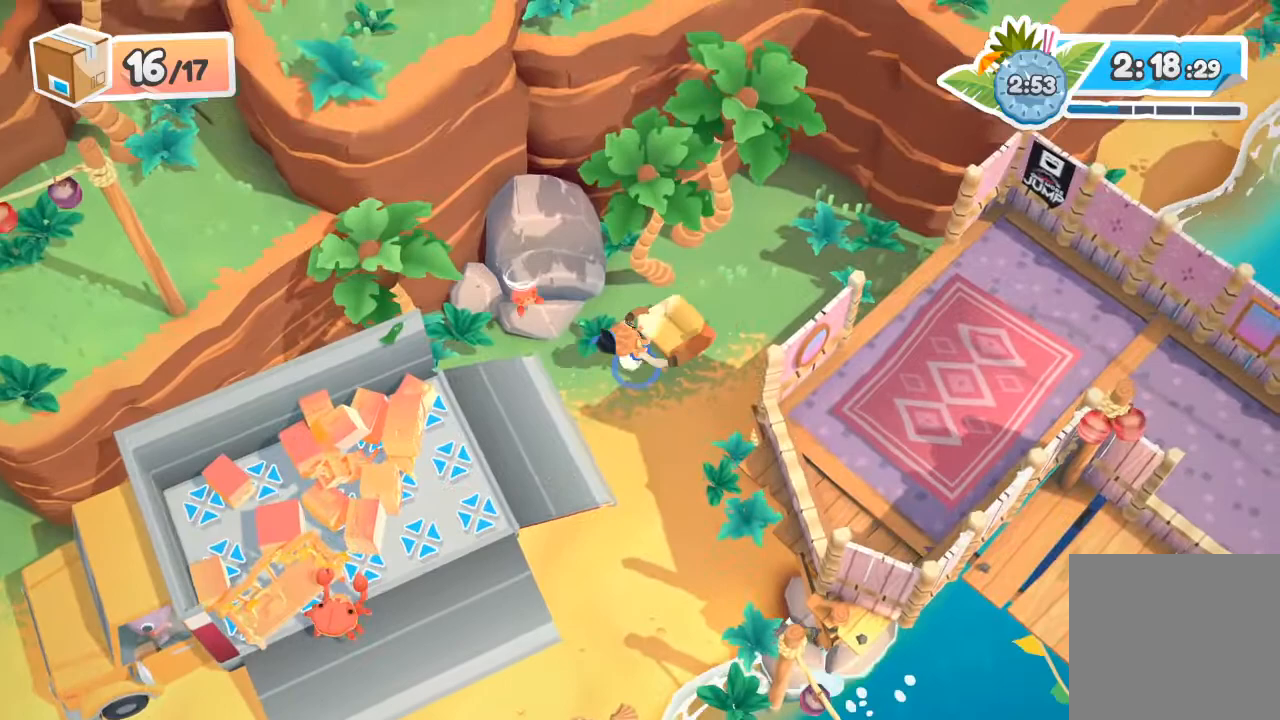
{"buttons": ["A", "R2"], "left_stick": "down-left", "events": [[67, "A", "up"], [200, "A", "down"], [300, "A", "up"], [433, "A", "down"]]}
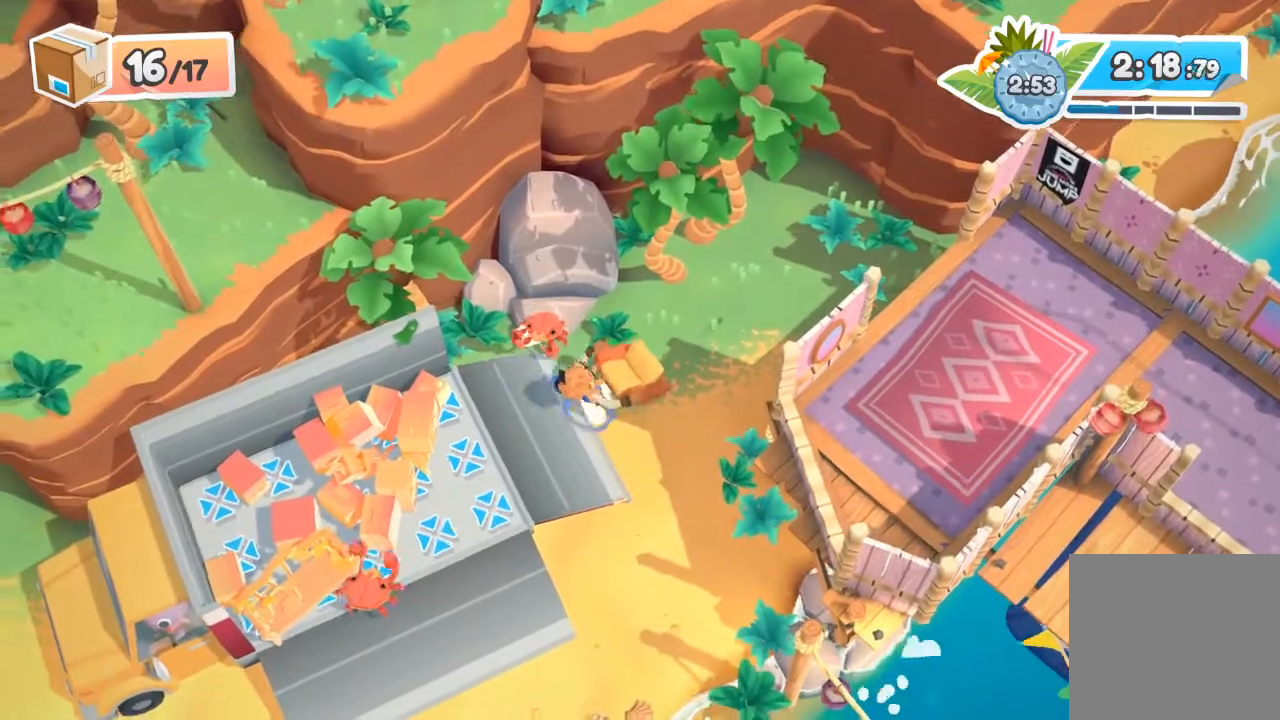
{"buttons": ["R2"], "left_stick": "down-left", "events": [[33, "A", "up"], [167, "A", "down"], [267, "A", "up"], [367, "A", "down"], [467, "A", "up"]]}
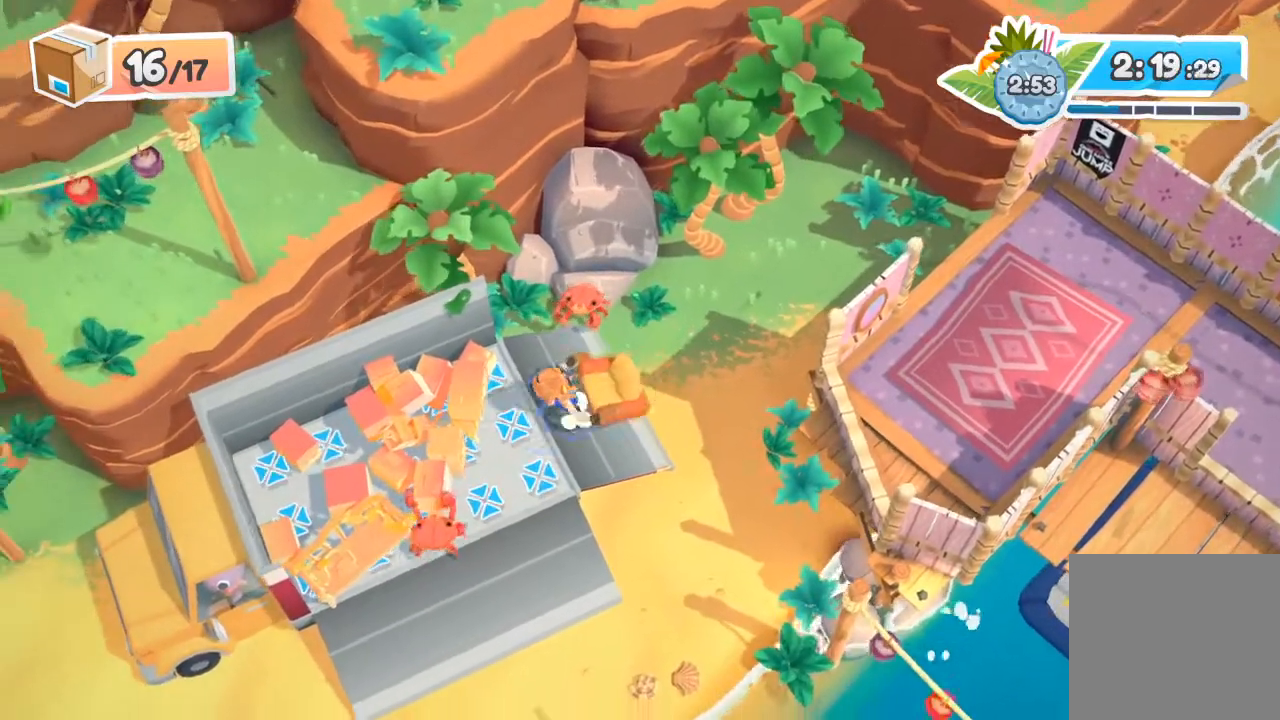
{"buttons": ["A", "R2"], "left_stick": "left", "events": [[67, "A", "down"], [167, "A", "up"], [267, "A", "down"], [367, "A", "up"], [367, "left_stick", "left"], [467, "A", "down"]]}
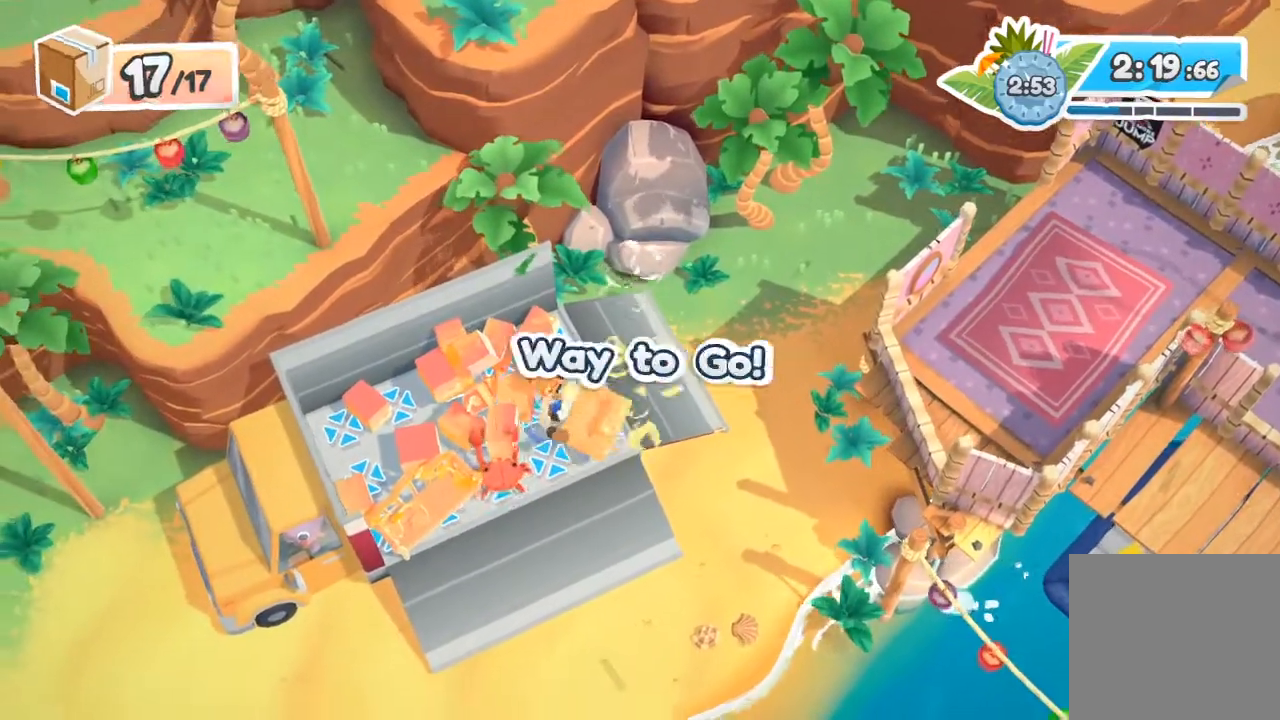
{"buttons": [], "left_stick": "center", "events": [[67, "A", "up"], [133, "A", "down"], [200, "A", "up"], [233, "left_stick", "center"], [300, "R2", "up"]]}
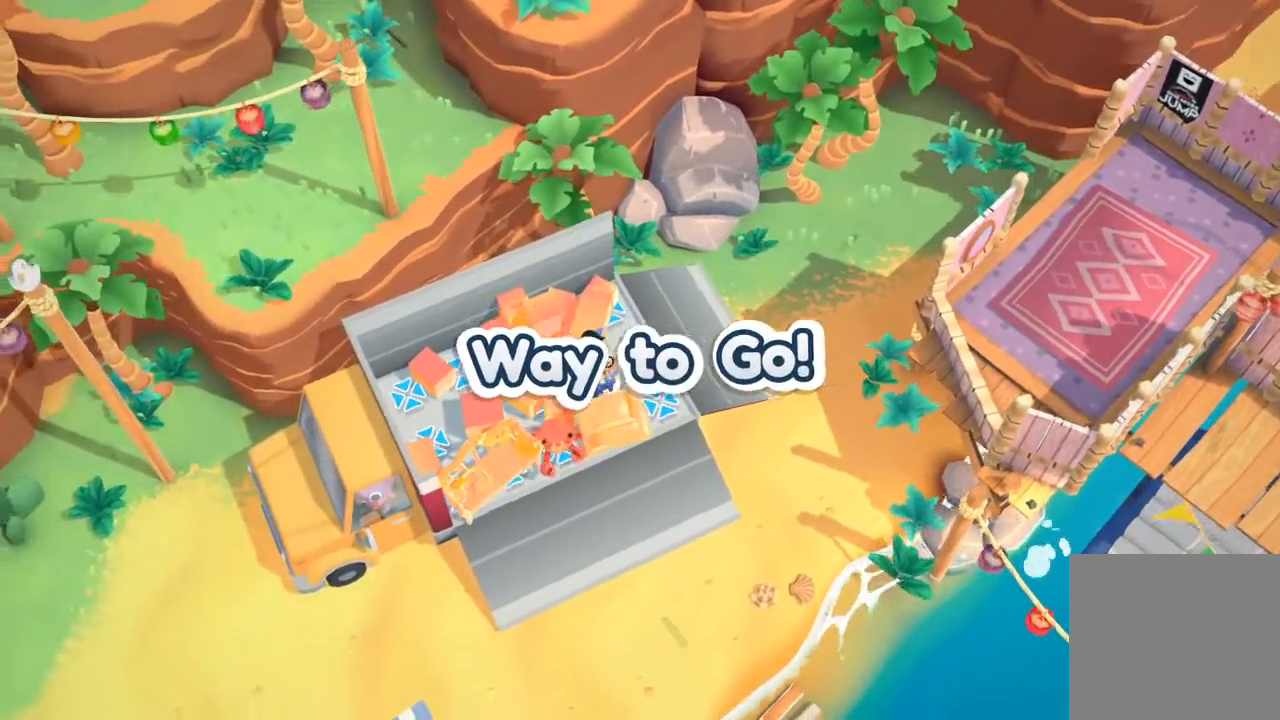
{"buttons": ["DPAD_DOWN"], "left_stick": "center", "events": [[33, "DPAD_DOWN", "down"]]}
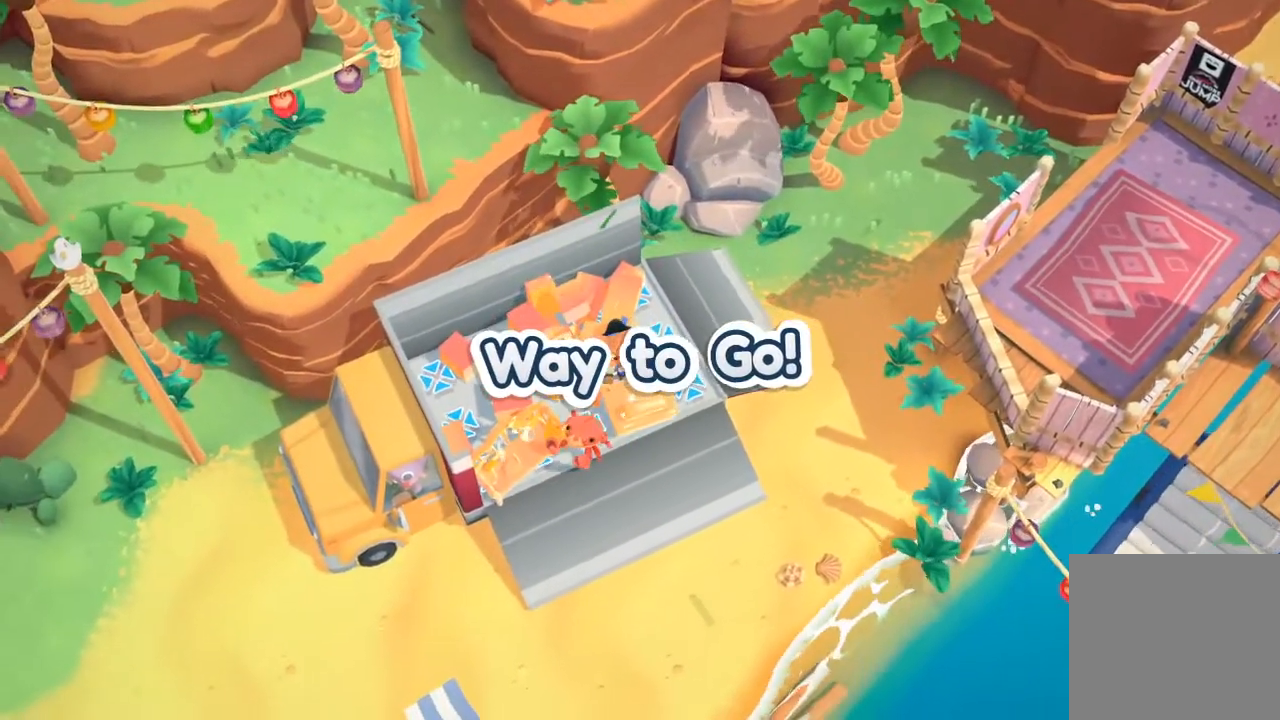
{"buttons": ["DPAD_DOWN"], "left_stick": "center", "events": []}
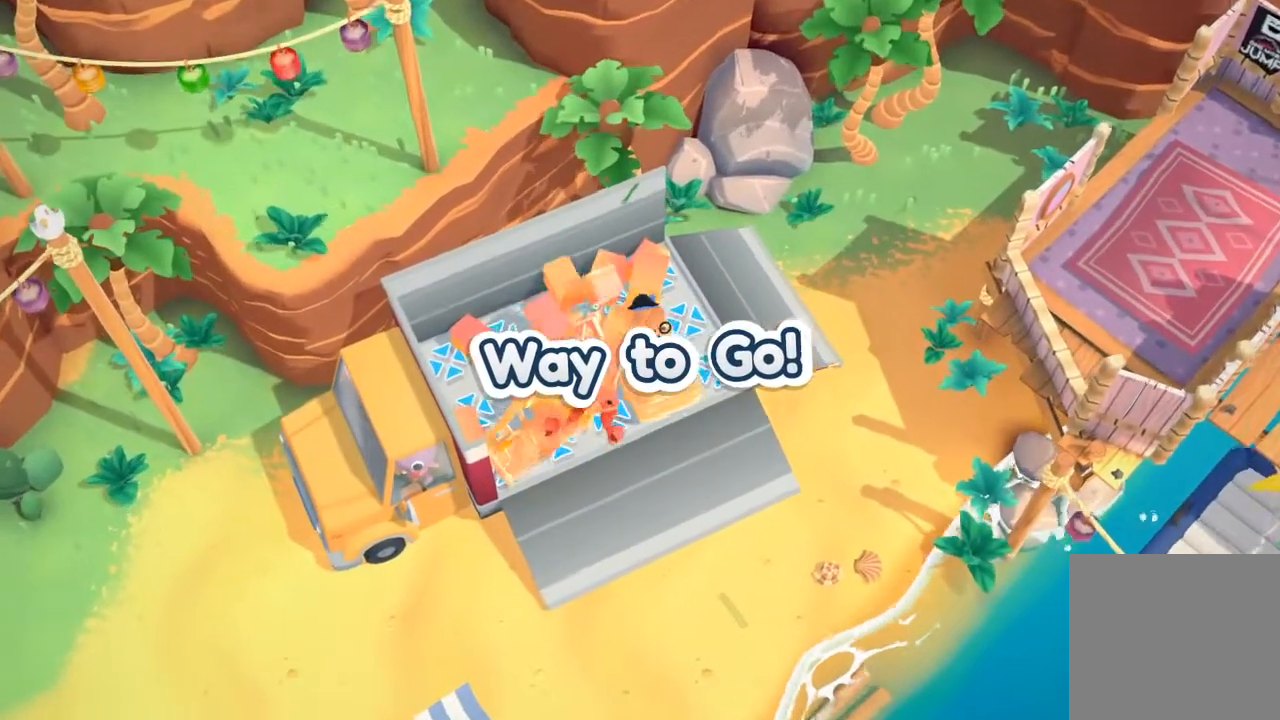
{"buttons": ["DPAD_DOWN"], "left_stick": "center", "events": []}
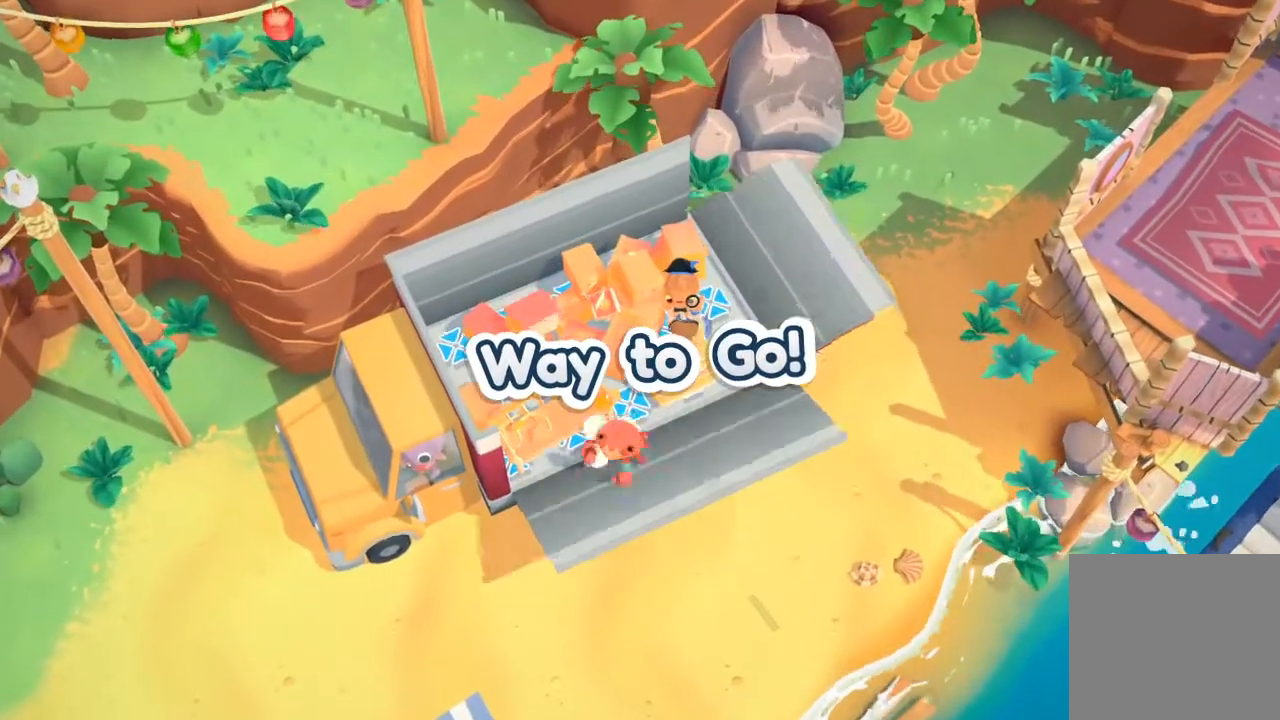
{"buttons": ["DPAD_DOWN"], "left_stick": "center", "events": []}
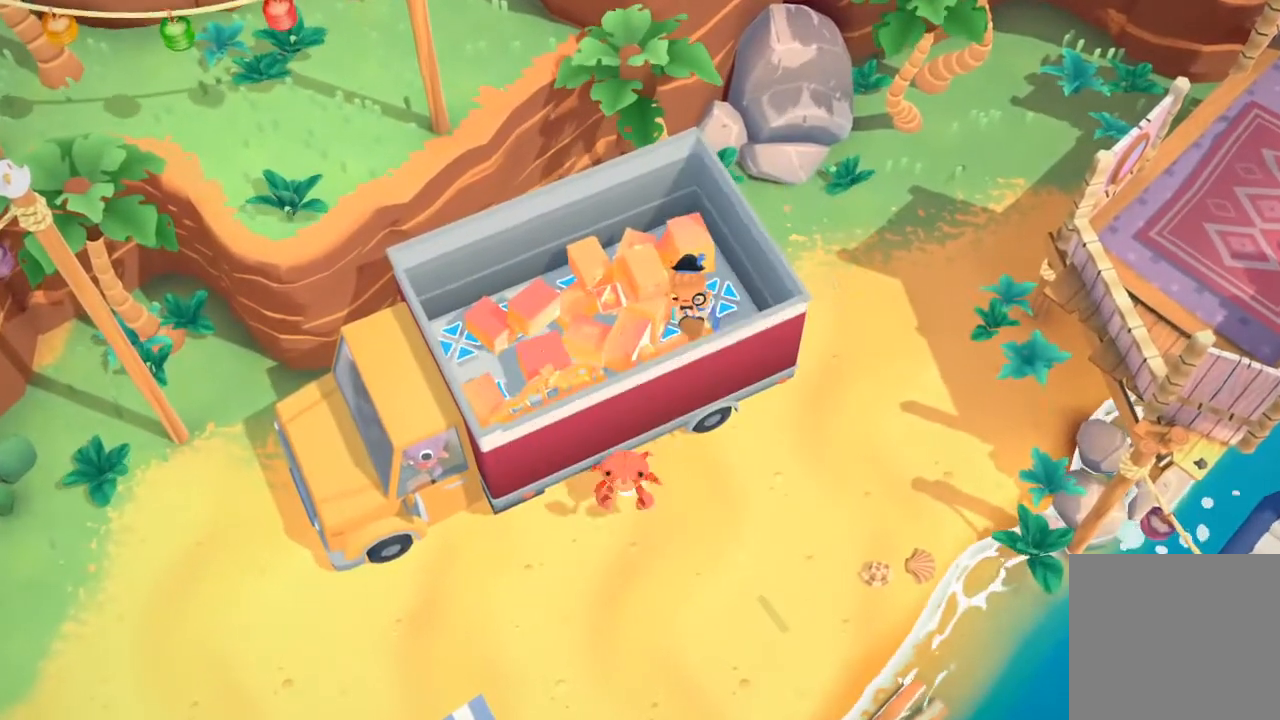
{"buttons": ["DPAD_DOWN"], "left_stick": "center", "events": []}
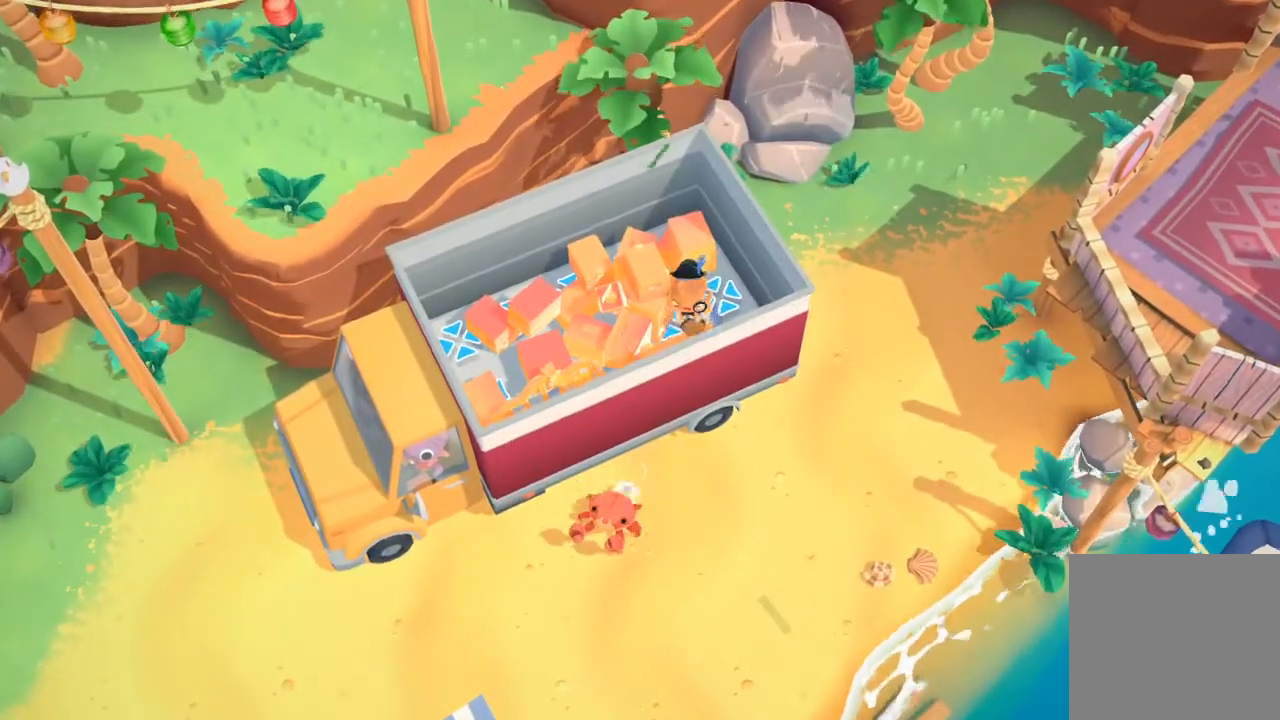
{"buttons": ["DPAD_DOWN"], "left_stick": "center", "events": []}
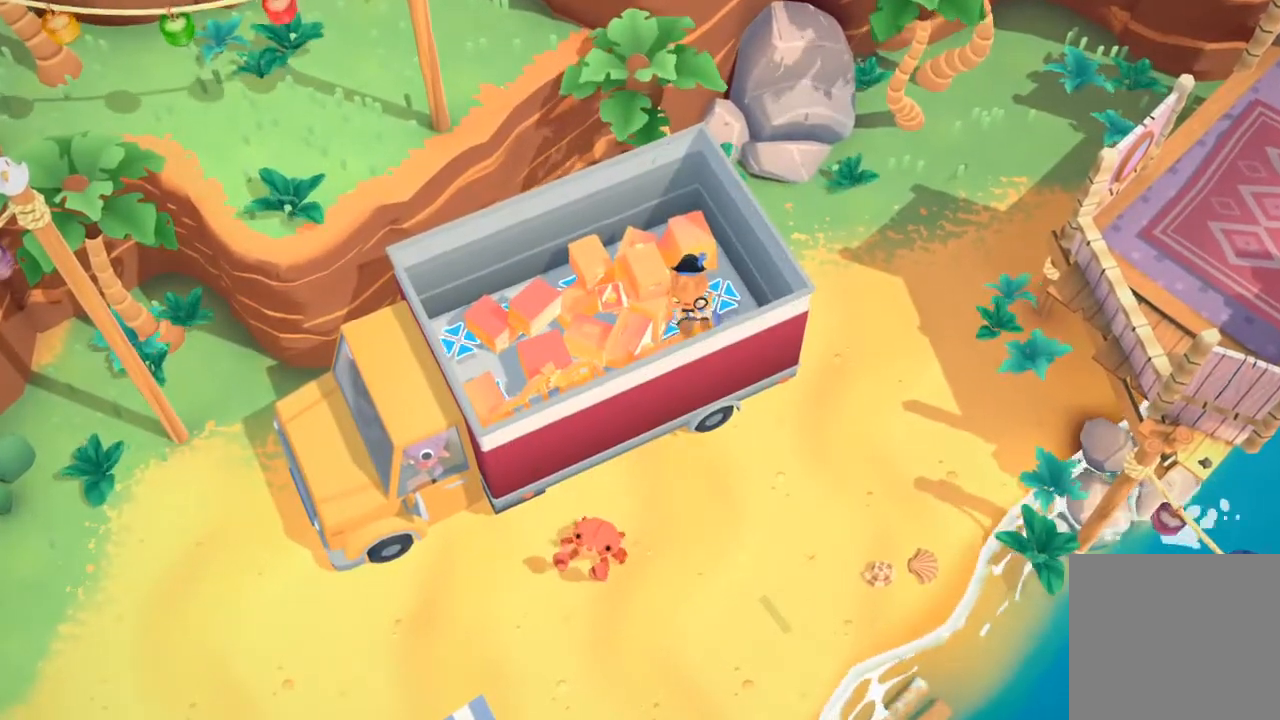
{"buttons": ["DPAD_DOWN"], "left_stick": "center", "events": []}
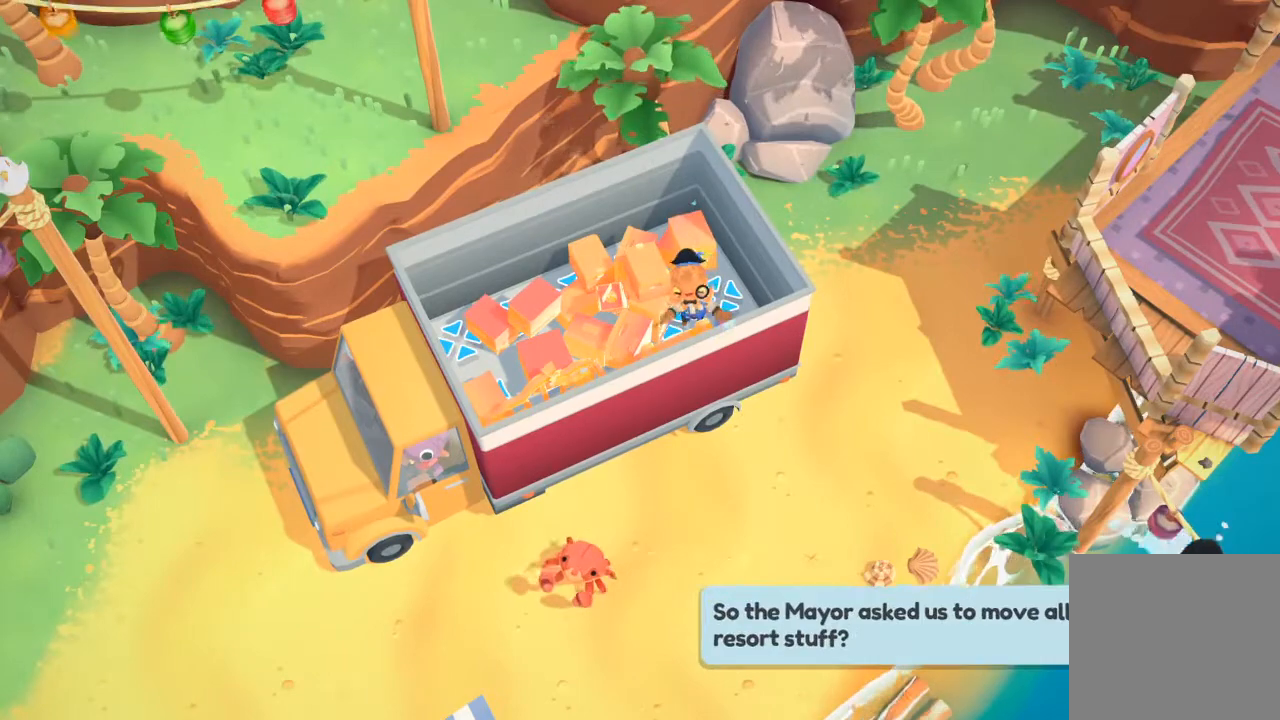
{"buttons": ["A"], "left_stick": "center", "events": [[267, "A", "down"], [367, "A", "up"], [400, "DPAD_DOWN", "up"], [500, "A", "down"]]}
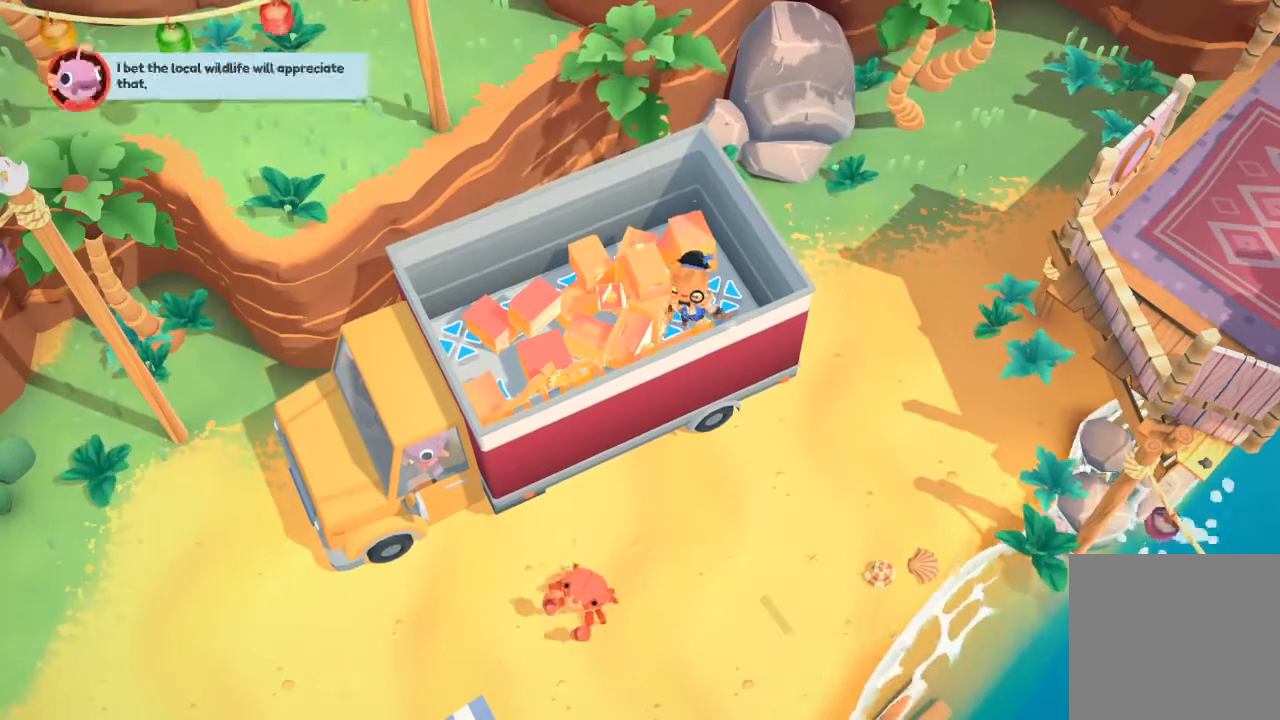
{"buttons": [], "left_stick": "center", "events": [[100, "A", "up"], [167, "A", "down"], [267, "A", "up"], [400, "A", "down"], [500, "A", "up"]]}
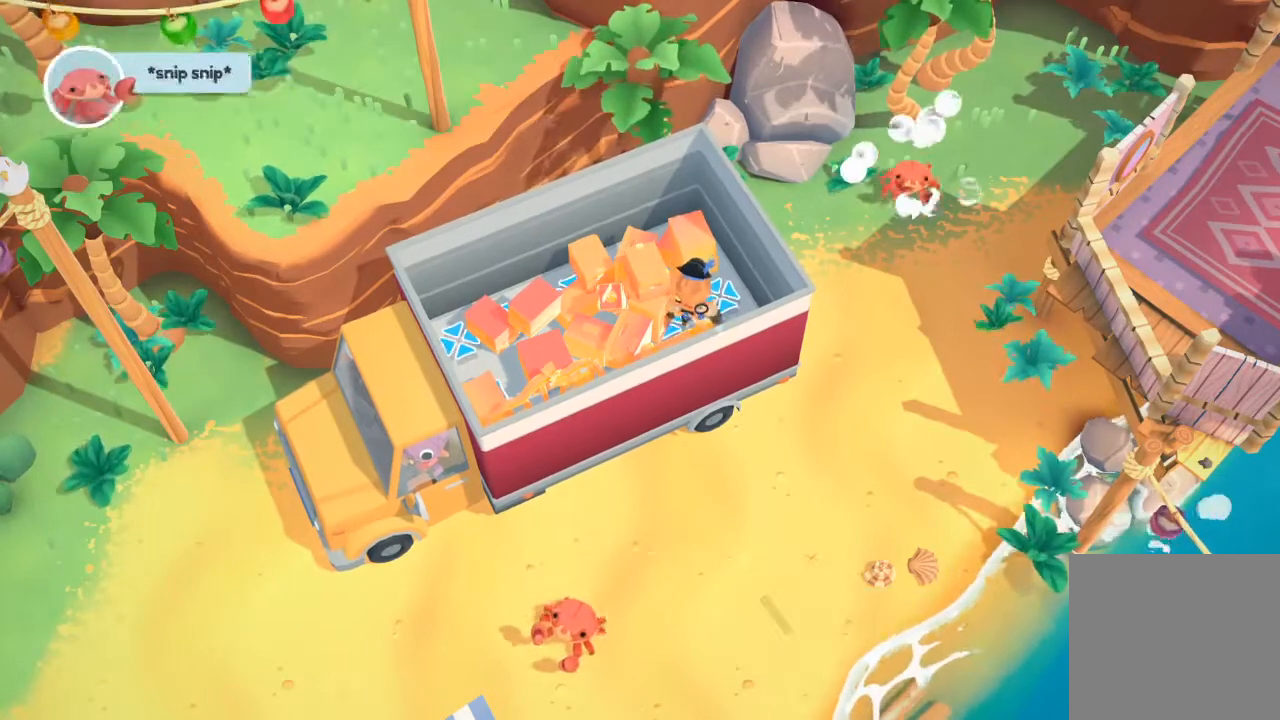
{"buttons": ["A"], "left_stick": "center", "events": [[233, "A", "down"], [333, "A", "up"], [467, "A", "down"]]}
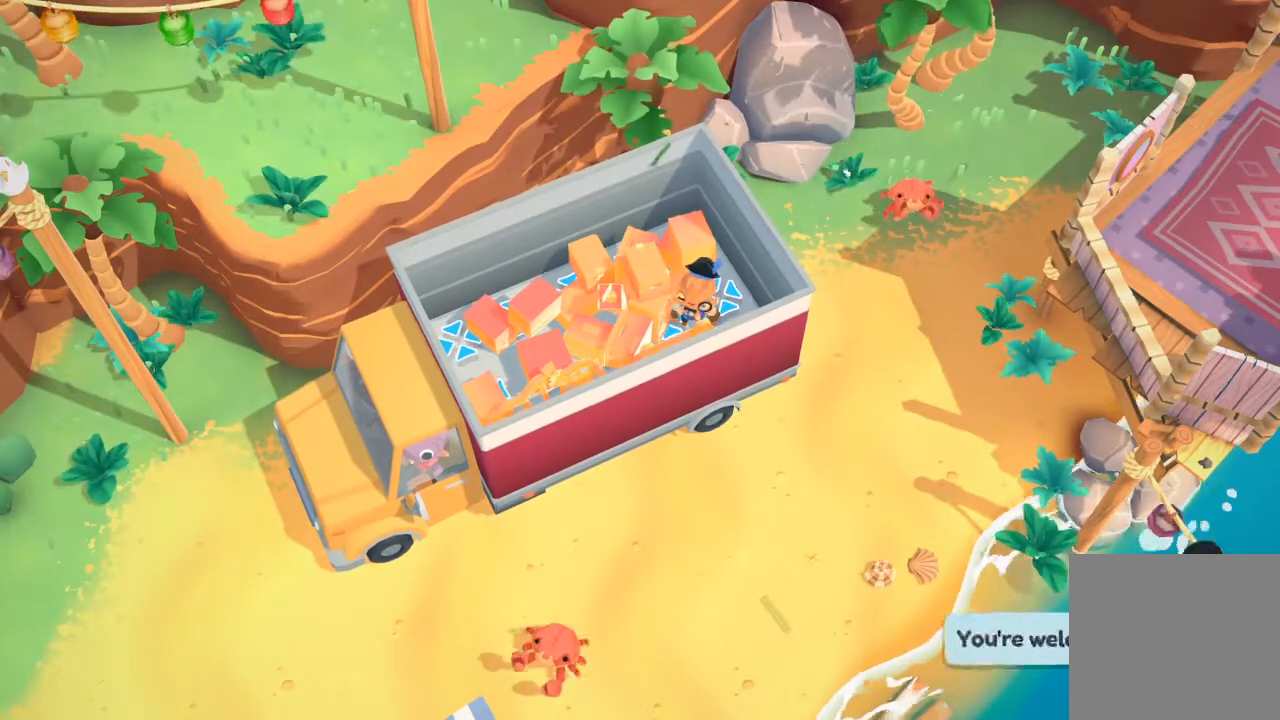
{"buttons": [], "left_stick": "center", "events": [[67, "A", "up"]]}
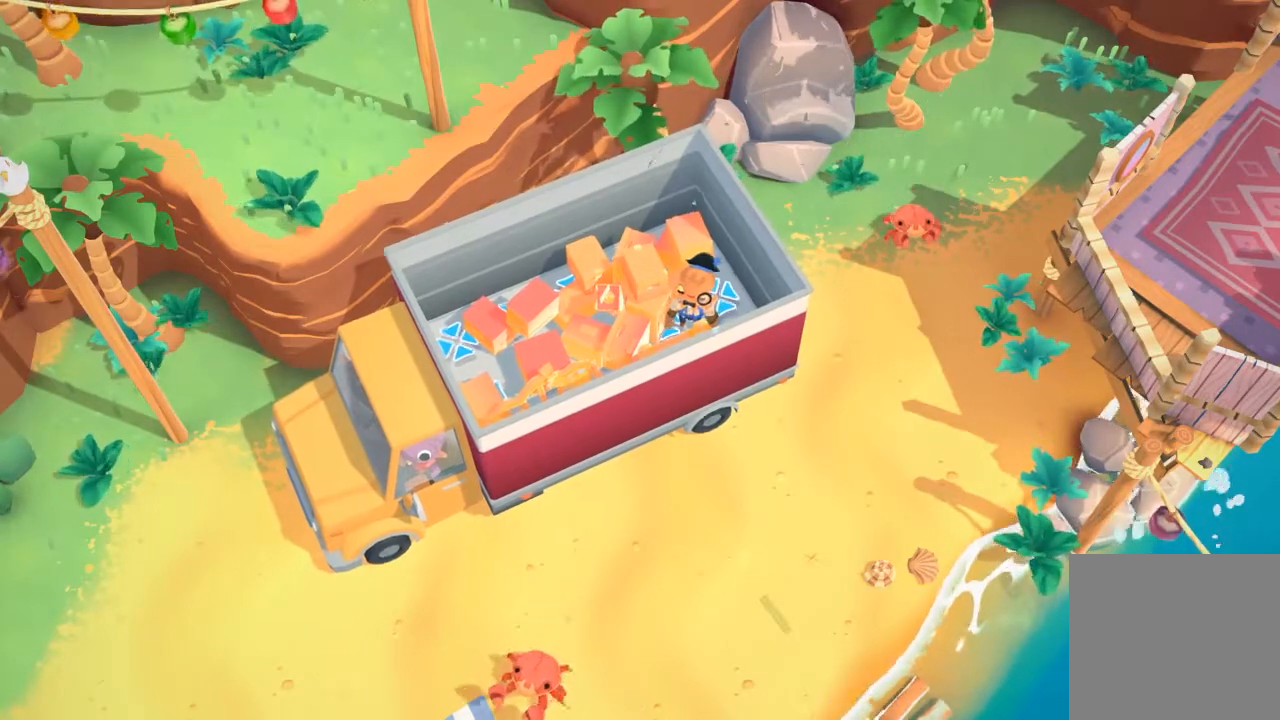
{"buttons": [], "left_stick": "center", "events": []}
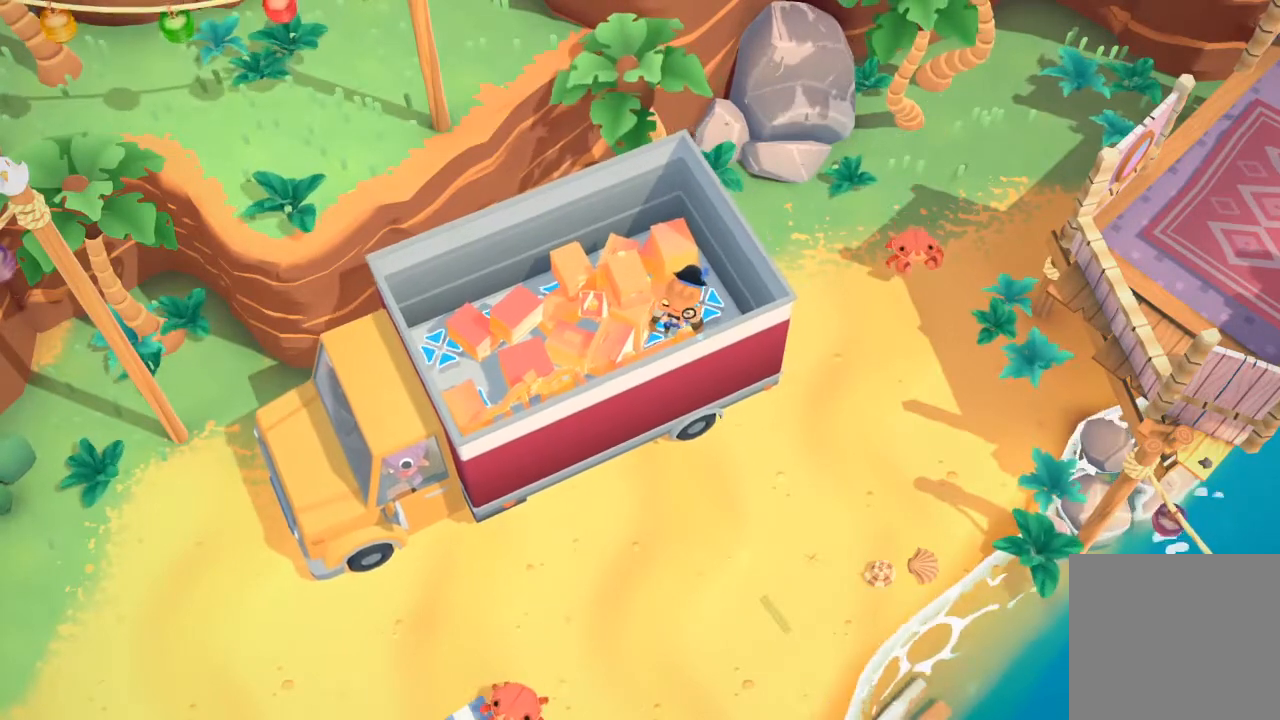
{"buttons": [], "left_stick": "center", "events": []}
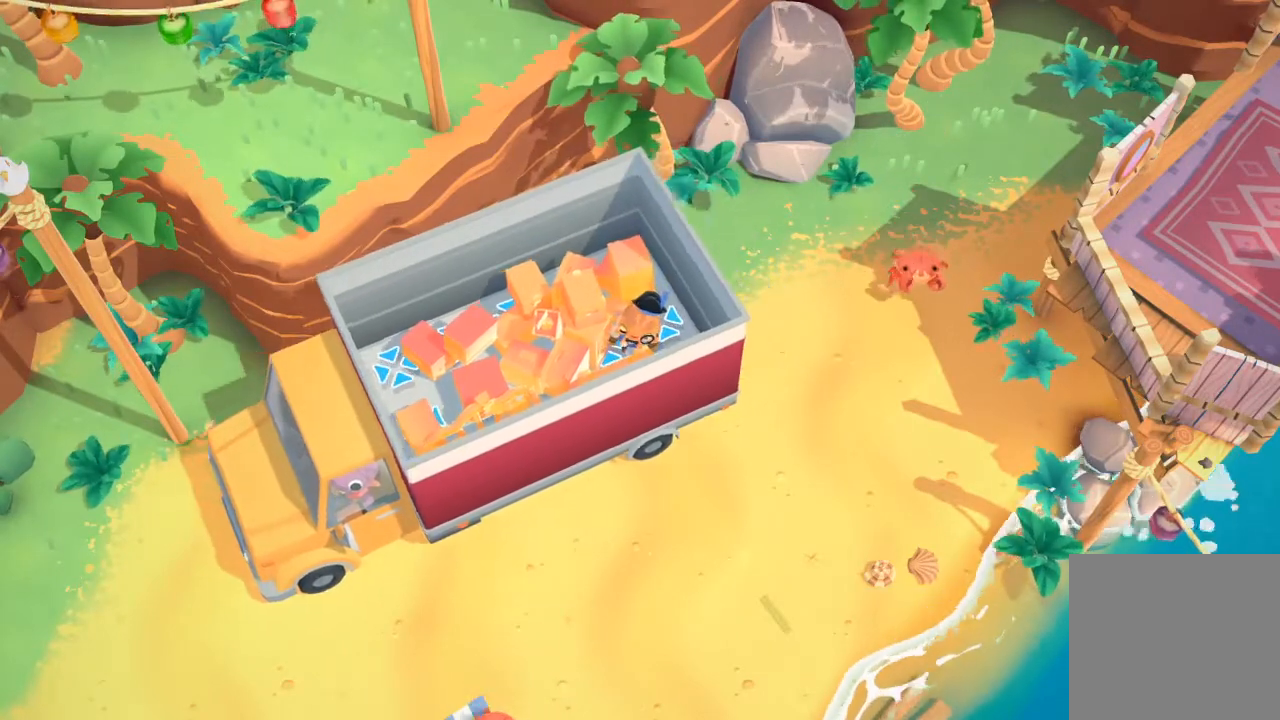
{"buttons": [], "left_stick": "center", "events": [[233, "A", "down"], [300, "A", "up"]]}